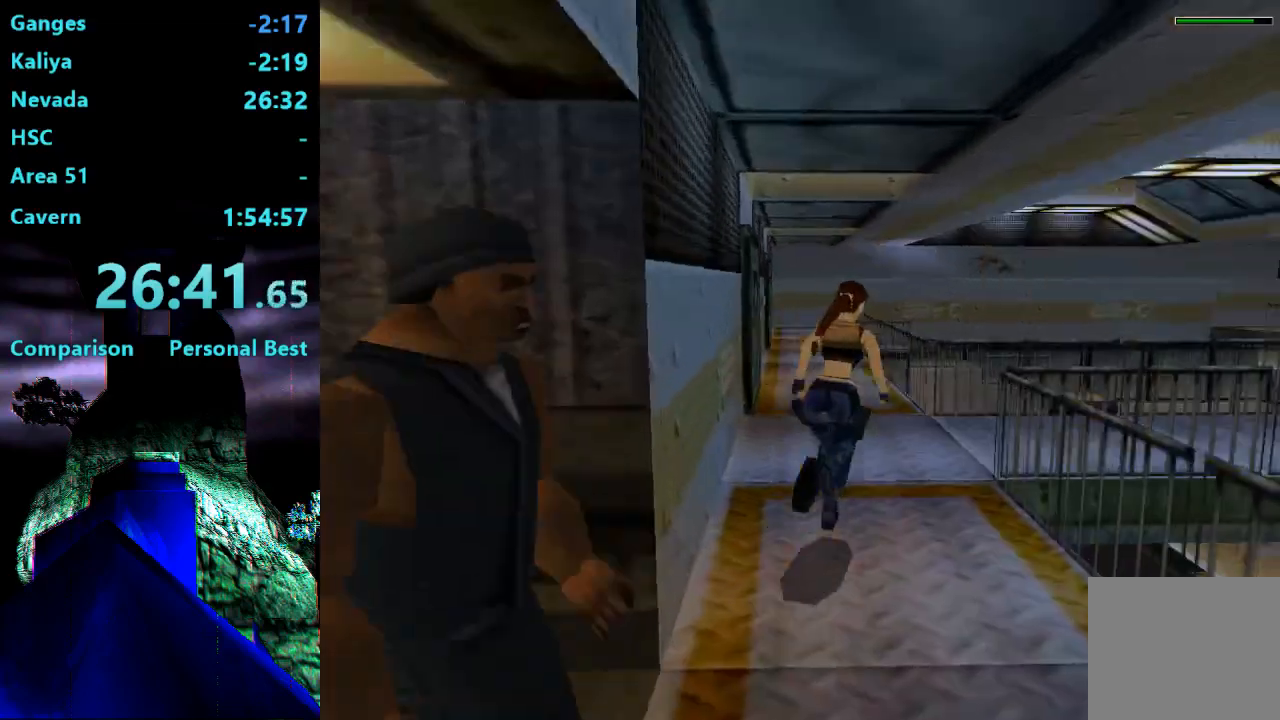
Gameplay with a controller (PlayStation layout); each line is a JSON object with the inputs held at the frame after it (dt_ms = milliseconds from this image to that frame). "events" lists button and stick changes between this image and that frame as [ms after this image, input, new state], when the widget could be followed in between. Not read: L3 R3 left_stick.
{"dt_ms": 500, "buttons": ["R2", "DPAD_UP", "DPAD_RIGHT"], "right_stick": "center", "events": []}
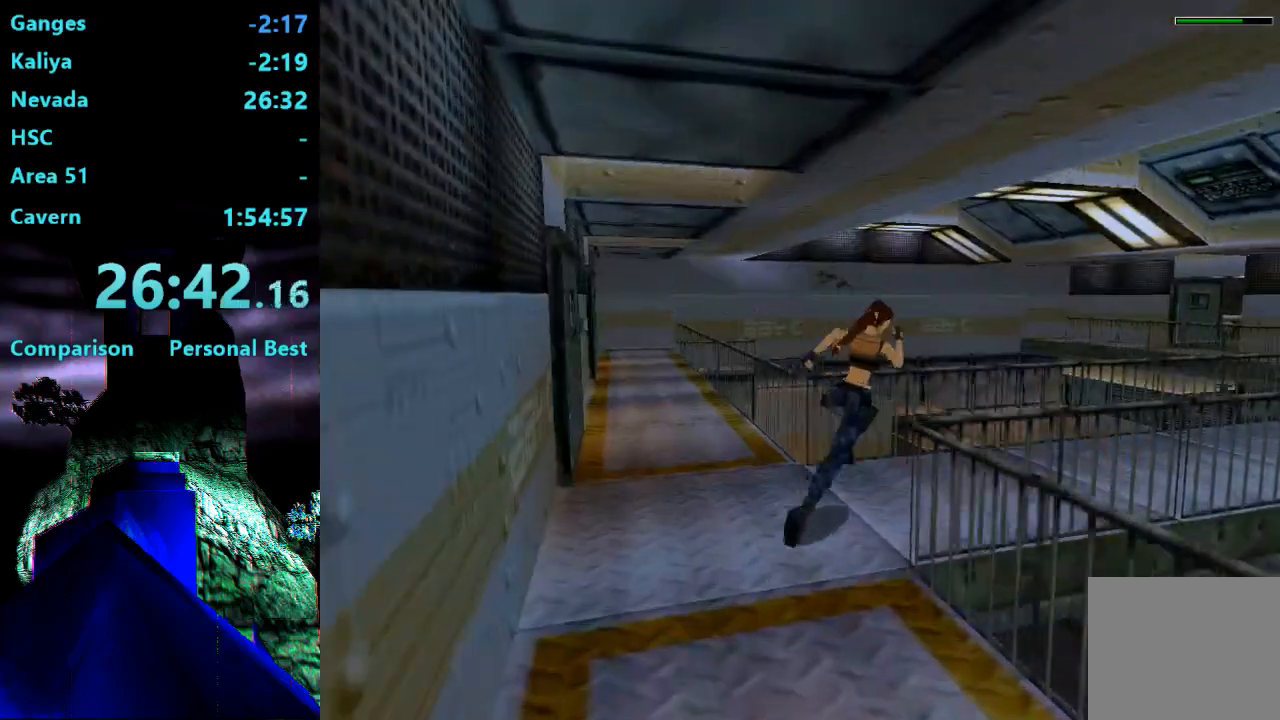
{"dt_ms": 500, "buttons": ["SQUARE", "R2", "DPAD_UP", "DPAD_RIGHT"], "right_stick": "center", "events": [[250, "SQUARE", "down"]]}
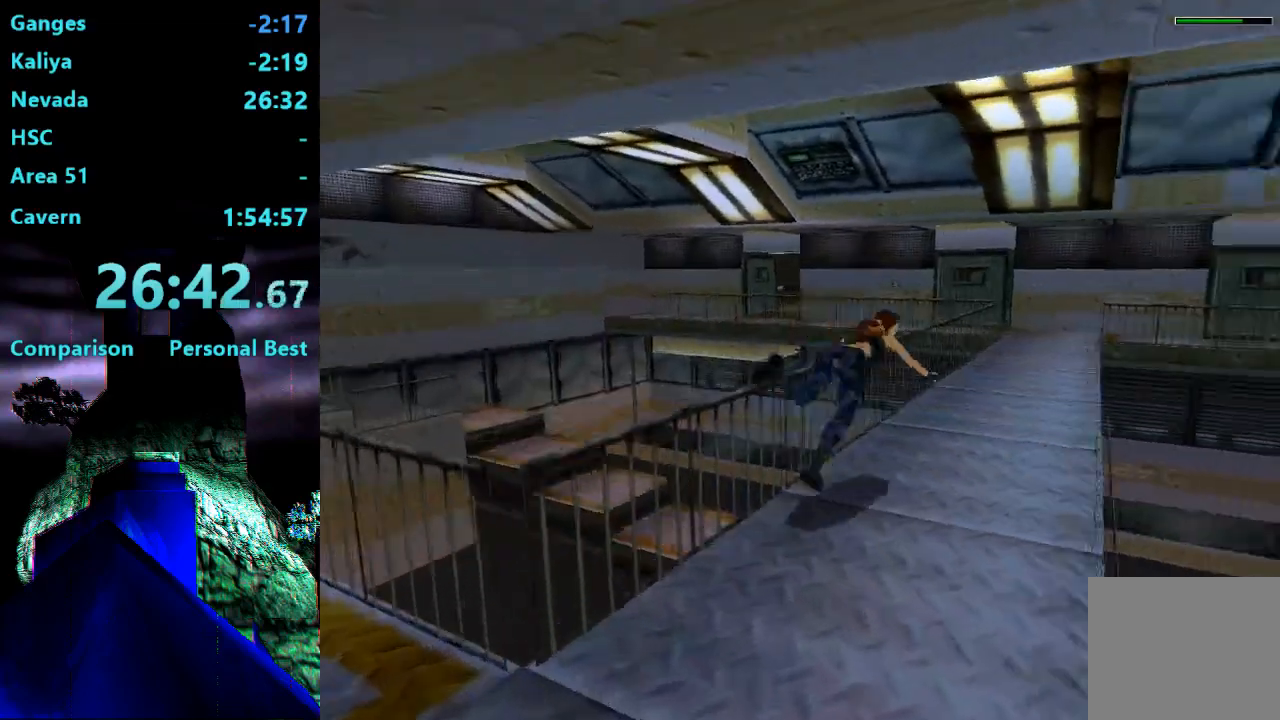
{"dt_ms": 500, "buttons": ["DPAD_UP"], "right_stick": "center", "events": [[83, "DPAD_RIGHT", "up"], [350, "R2", "up"], [350, "SQUARE", "up"]]}
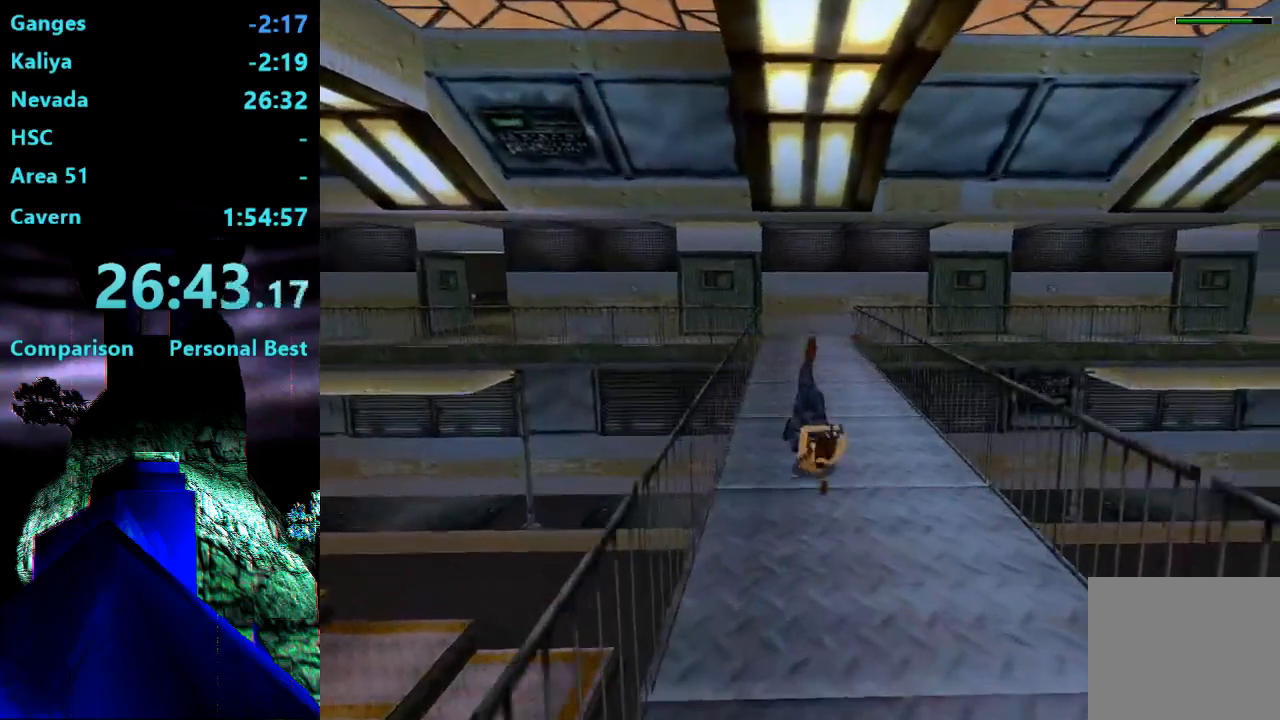
{"dt_ms": 500, "buttons": ["SQUARE", "DPAD_UP"], "right_stick": "center", "events": [[183, "SQUARE", "down"]]}
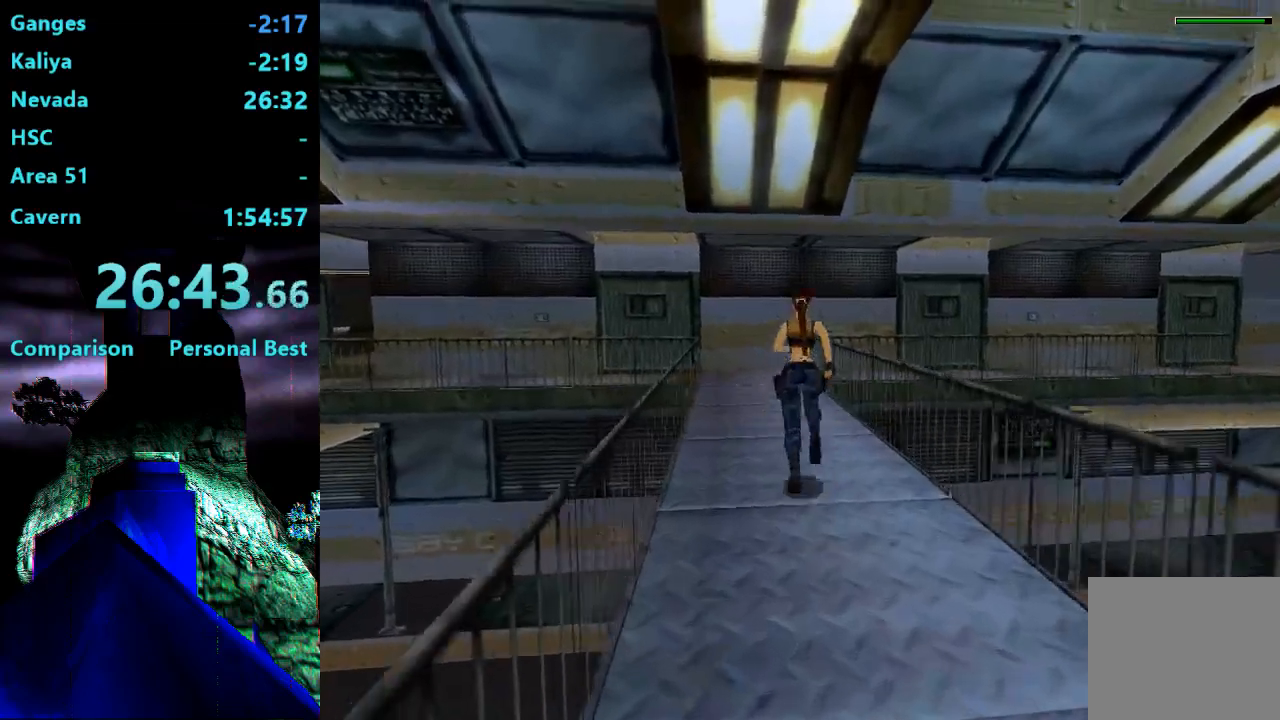
{"dt_ms": 500, "buttons": ["DPAD_UP", "DPAD_LEFT"], "right_stick": "center", "events": [[150, "DPAD_LEFT", "down"], [450, "SQUARE", "up"]]}
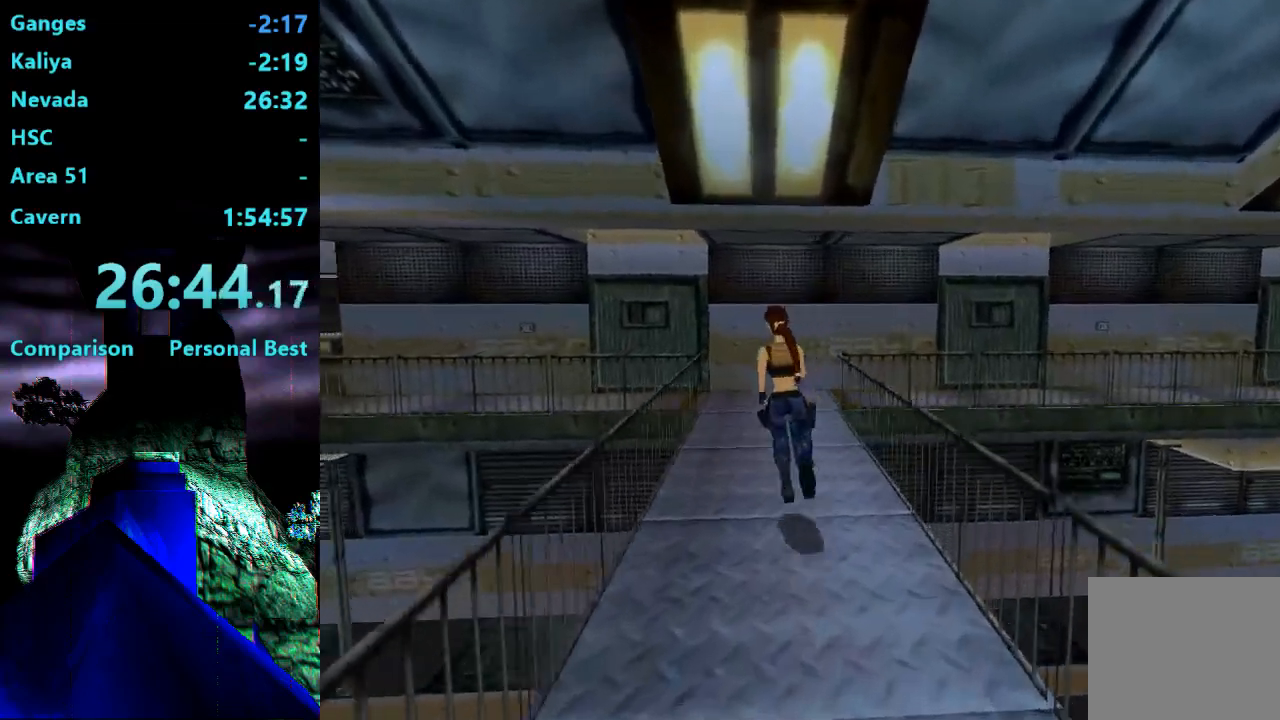
{"dt_ms": 500, "buttons": ["DPAD_UP", "DPAD_RIGHT"], "right_stick": "center", "events": [[50, "DPAD_LEFT", "up"], [250, "DPAD_RIGHT", "down"]]}
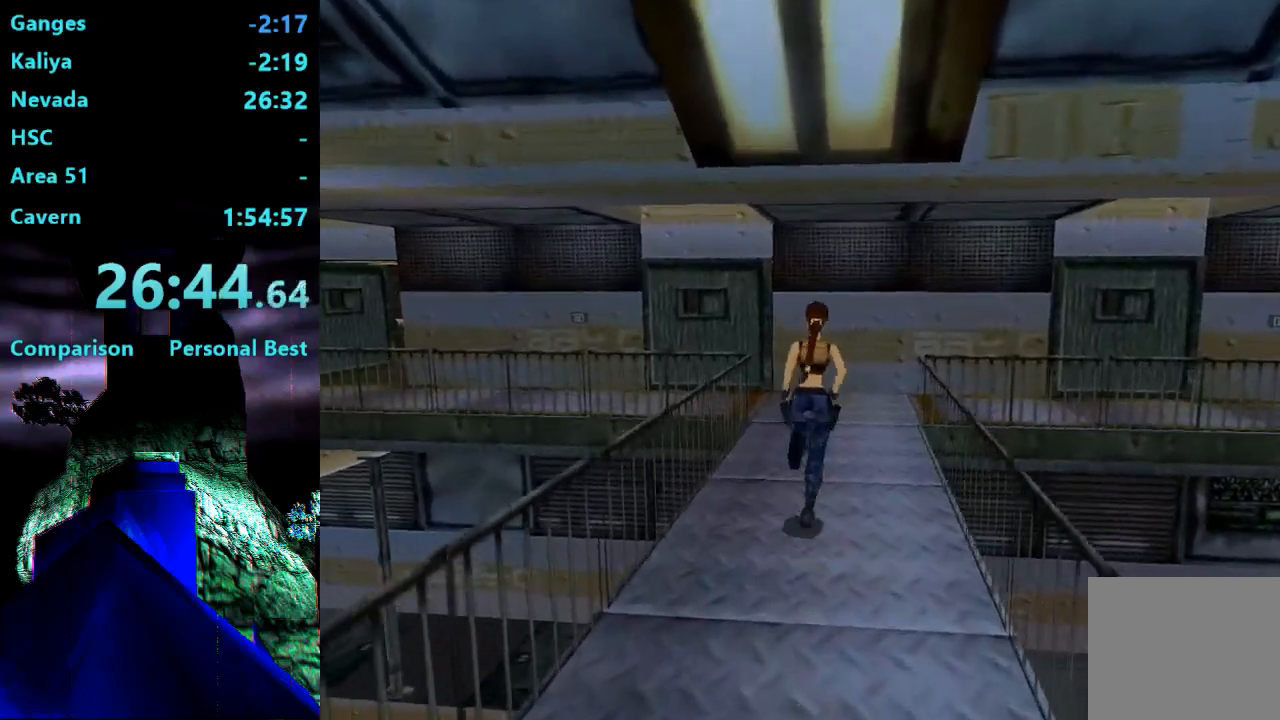
{"dt_ms": 500, "buttons": ["DPAD_UP"], "right_stick": "center", "events": [[83, "DPAD_RIGHT", "up"]]}
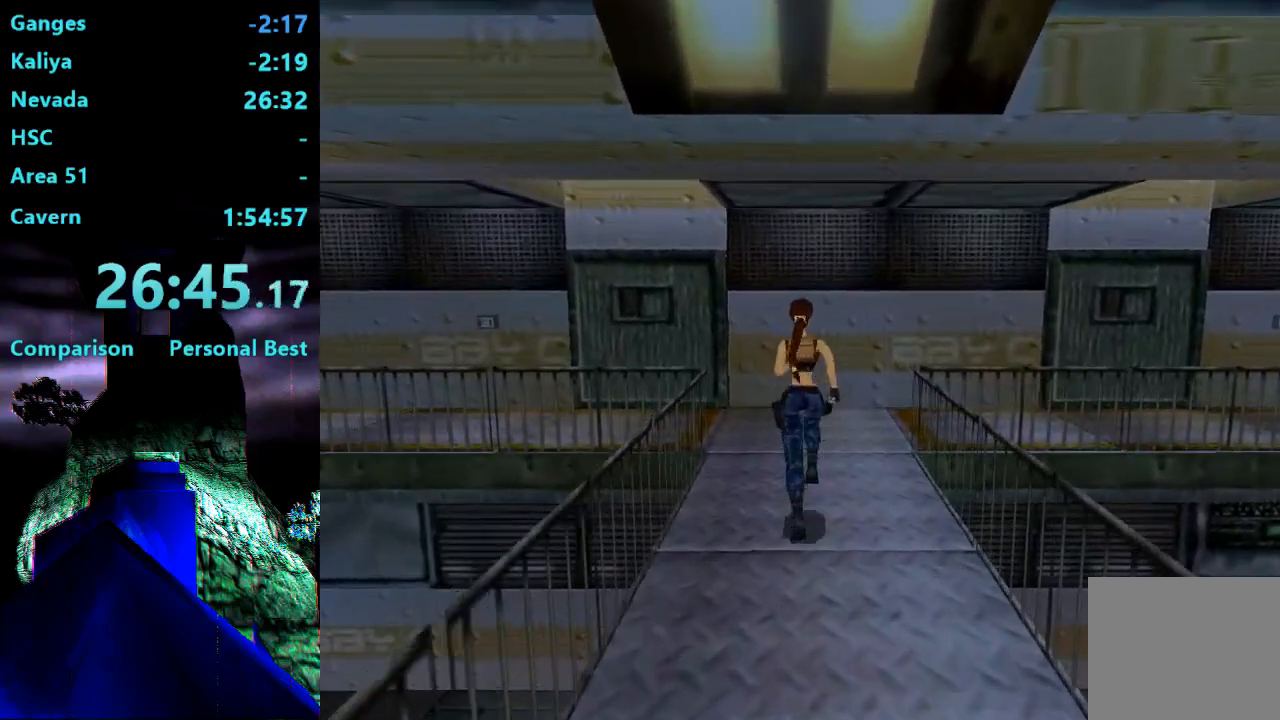
{"dt_ms": 1000, "buttons": ["R2", "DPAD_UP", "DPAD_LEFT"], "right_stick": "center"}
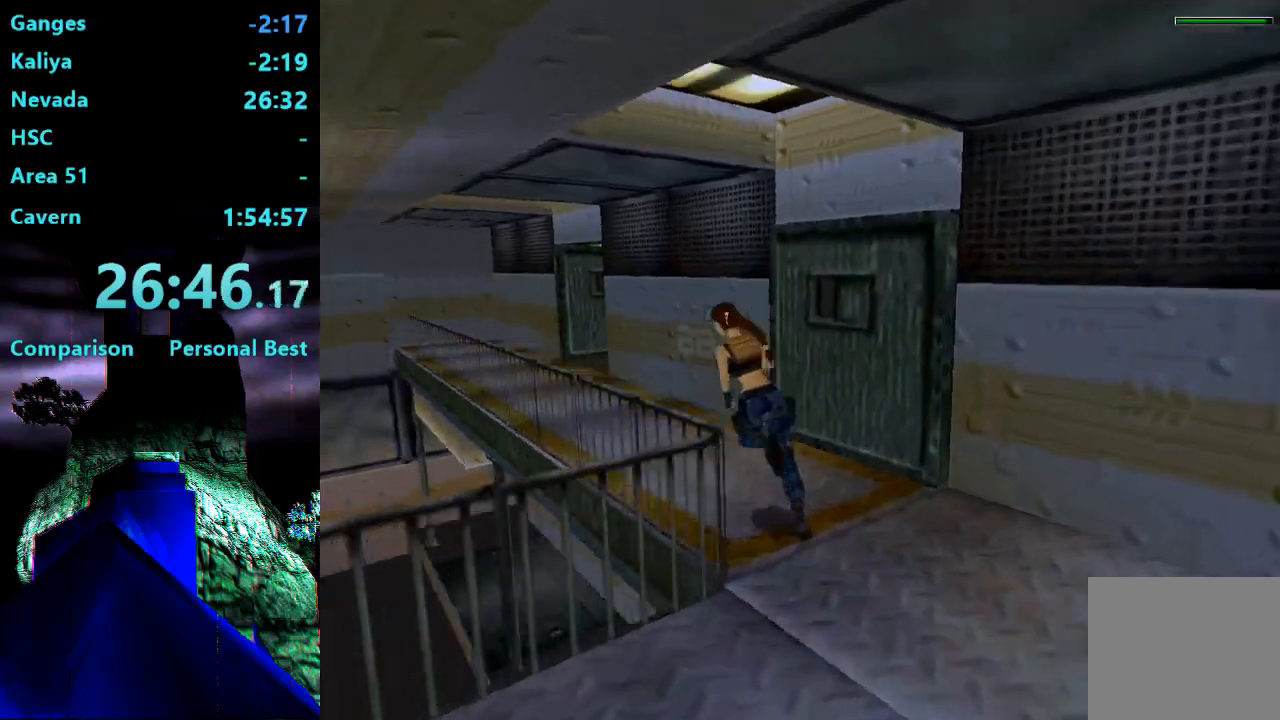
{"dt_ms": 500, "buttons": ["R2", "DPAD_UP", "DPAD_RIGHT"], "right_stick": "center", "events": [[217, "DPAD_LEFT", "up"], [317, "DPAD_RIGHT", "down"]]}
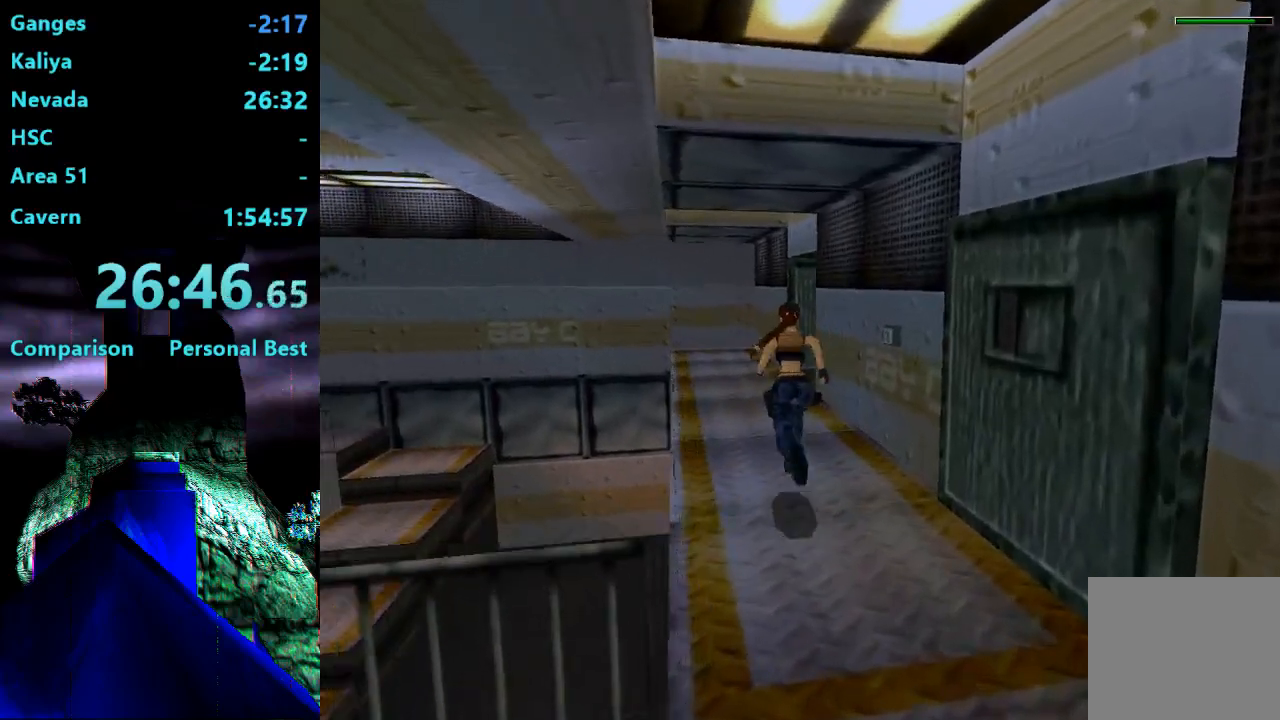
{"dt_ms": 500, "buttons": ["DPAD_UP"], "right_stick": "center", "events": [[233, "DPAD_RIGHT", "up"], [250, "R2", "up"]]}
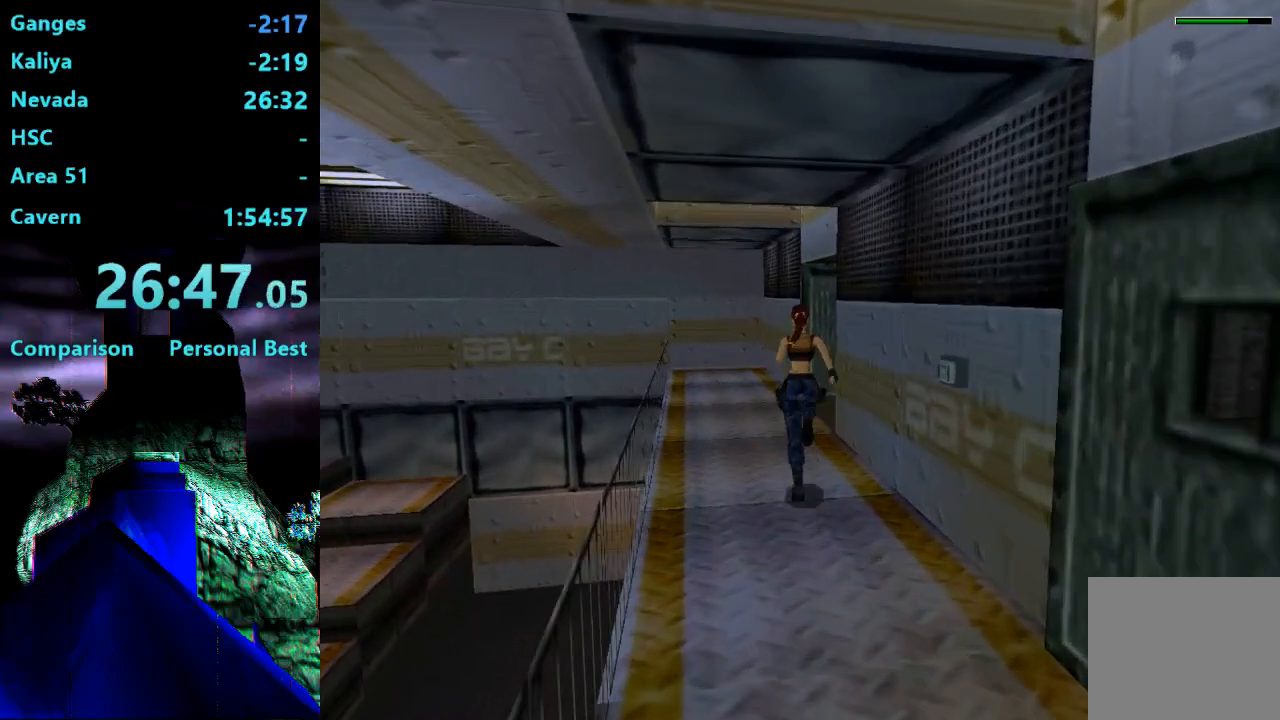
{"dt_ms": 500, "buttons": ["DPAD_UP", "DPAD_RIGHT"], "right_stick": "center", "events": [[83, "DPAD_RIGHT", "down"]]}
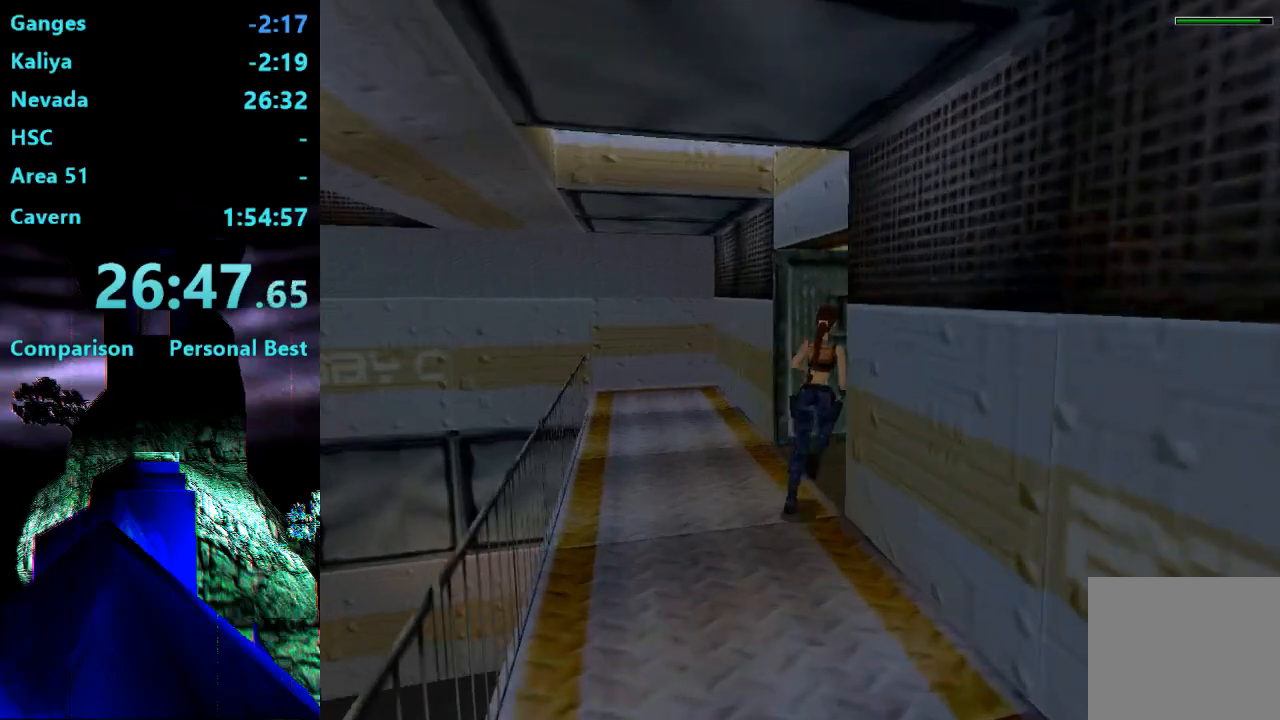
{"dt_ms": 500, "buttons": ["SQUARE", "DPAD_UP", "DPAD_RIGHT"], "right_stick": "center", "events": [[350, "SQUARE", "down"]]}
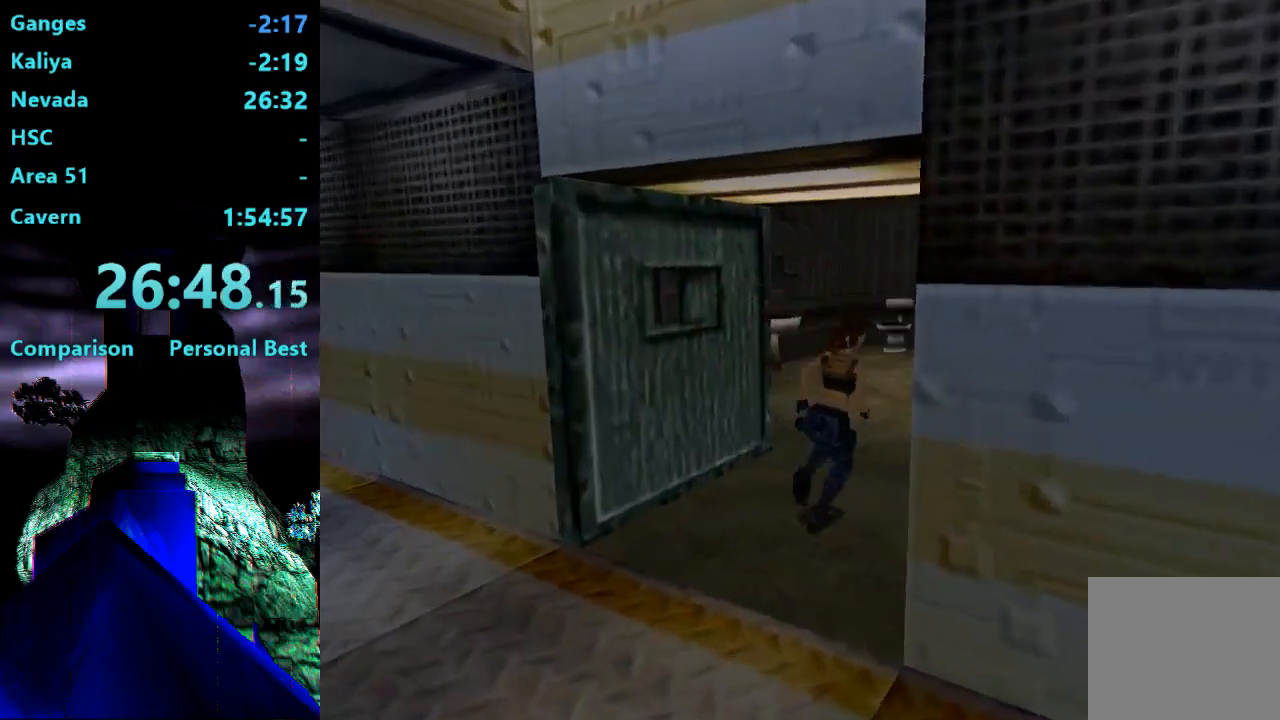
{"dt_ms": 500, "buttons": ["DPAD_UP", "DPAD_LEFT"], "right_stick": "center", "events": [[83, "SQUARE", "up"], [150, "DPAD_RIGHT", "up"], [250, "DPAD_LEFT", "down"]]}
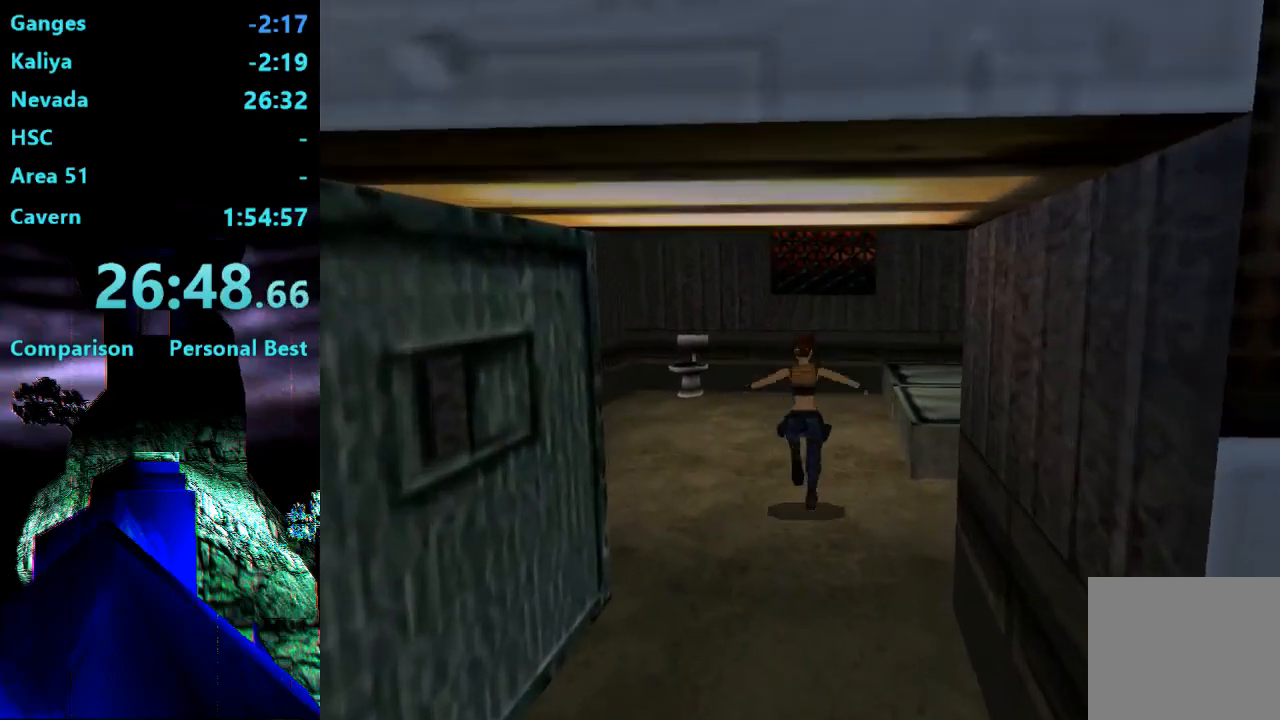
{"dt_ms": 500, "buttons": ["DPAD_UP", "DPAD_LEFT"], "right_stick": "center", "events": []}
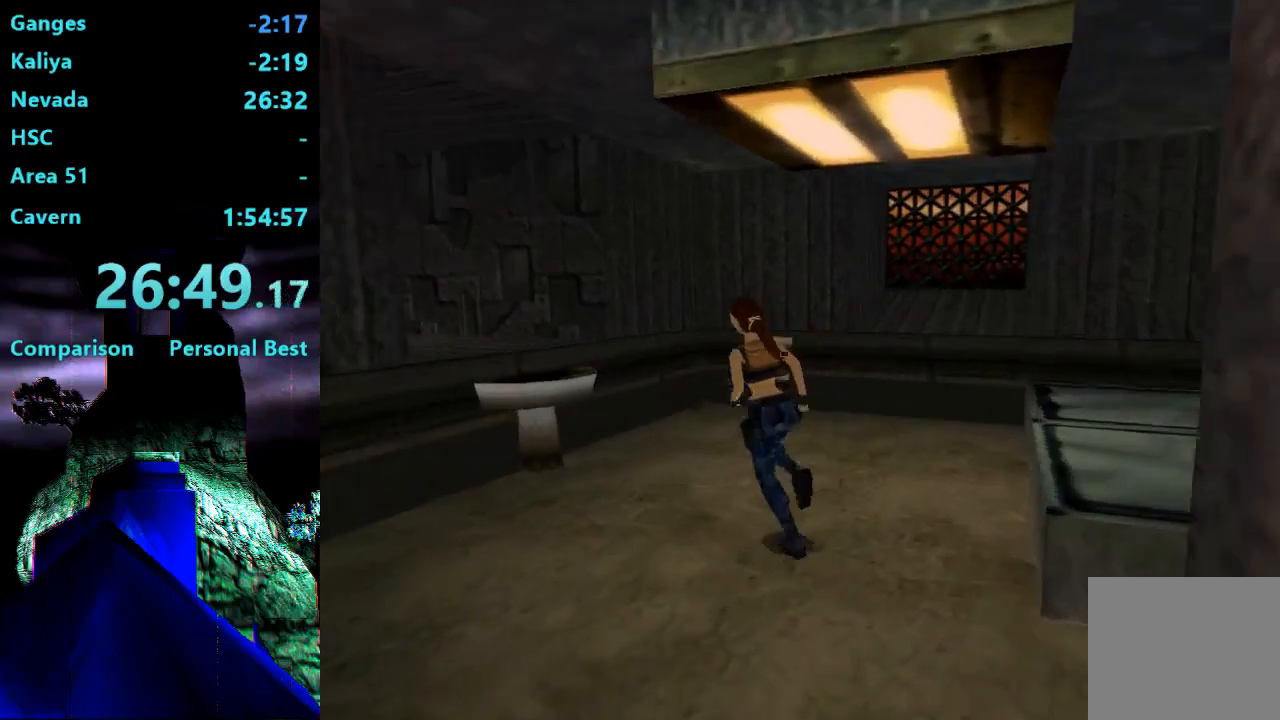
{"dt_ms": 500, "buttons": ["DPAD_UP", "DPAD_LEFT"], "right_stick": "center", "events": [[183, "SQUARE", "down"], [417, "SQUARE", "up"]]}
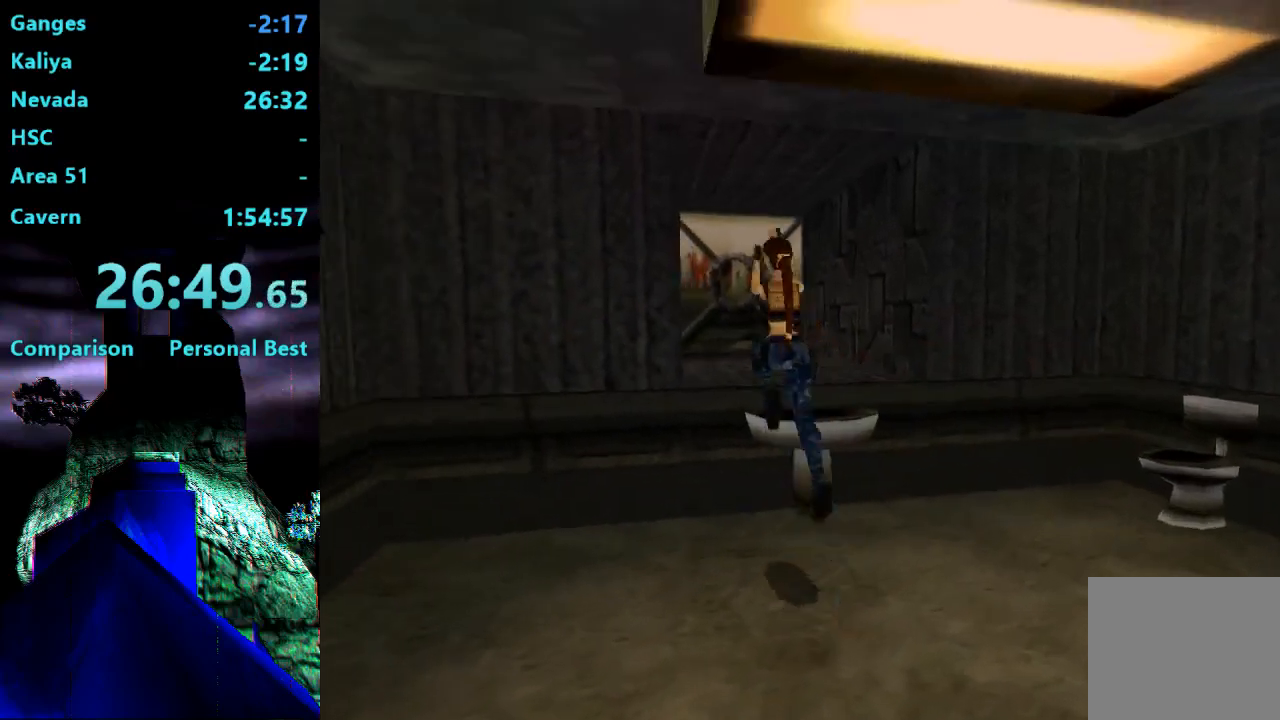
{"dt_ms": 500, "buttons": ["DPAD_UP"], "right_stick": "center", "events": [[17, "DPAD_LEFT", "up"], [50, "DPAD_RIGHT", "down"], [350, "DPAD_RIGHT", "up"]]}
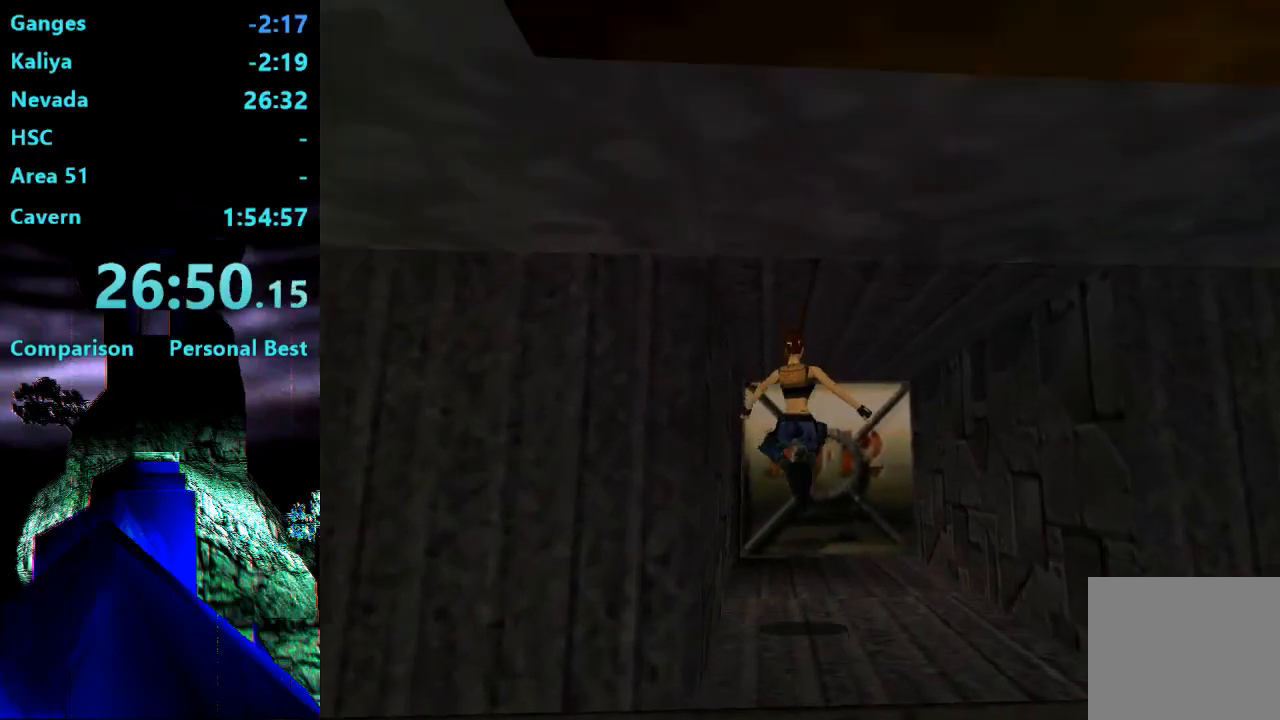
{"dt_ms": 500, "buttons": ["DPAD_UP"], "right_stick": "center", "events": []}
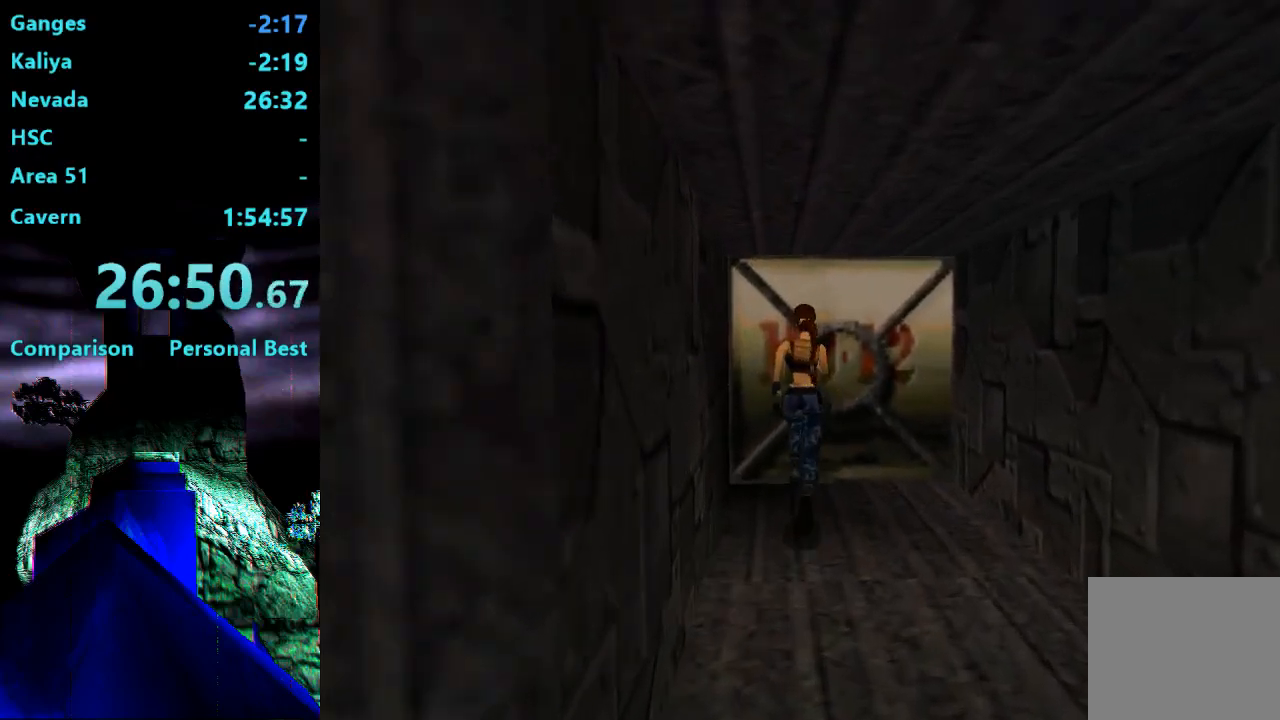
{"dt_ms": 500, "buttons": ["CROSS"], "right_stick": "center", "events": [[83, "DPAD_UP", "up"], [333, "CROSS", "down"]]}
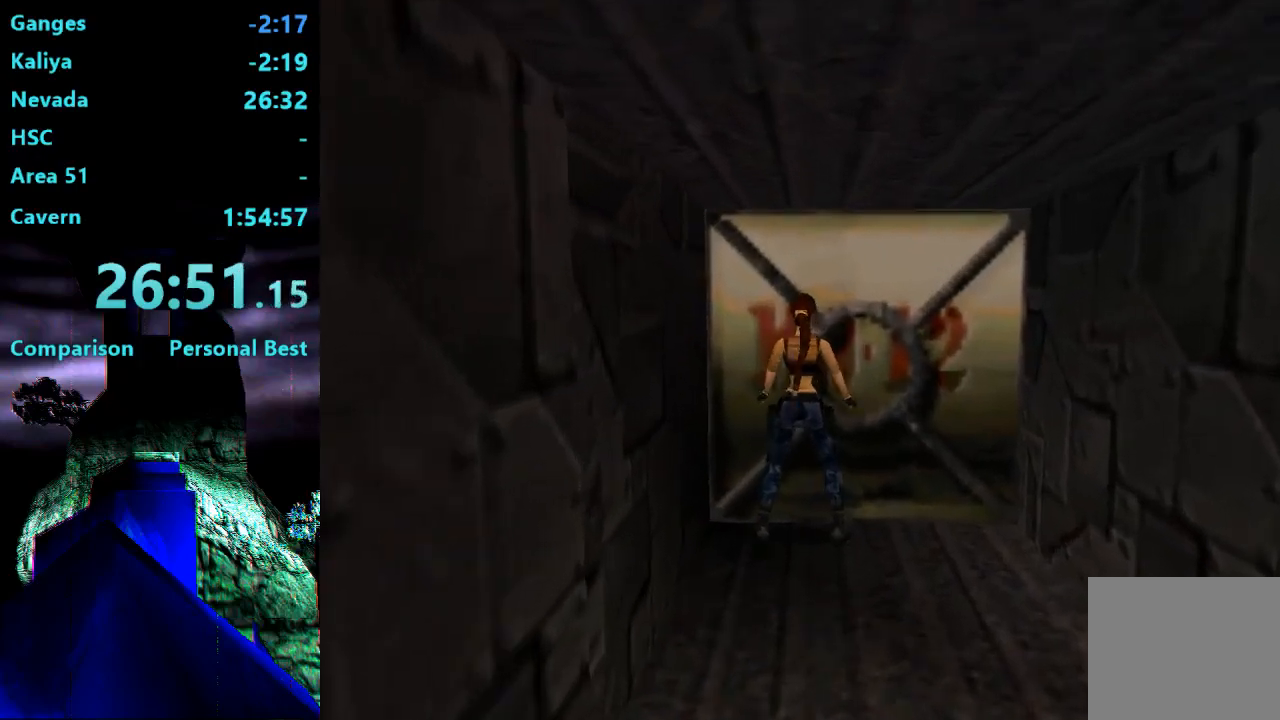
{"dt_ms": 500, "buttons": ["CROSS", "DPAD_UP"], "right_stick": "center", "events": [[317, "DPAD_UP", "down"]]}
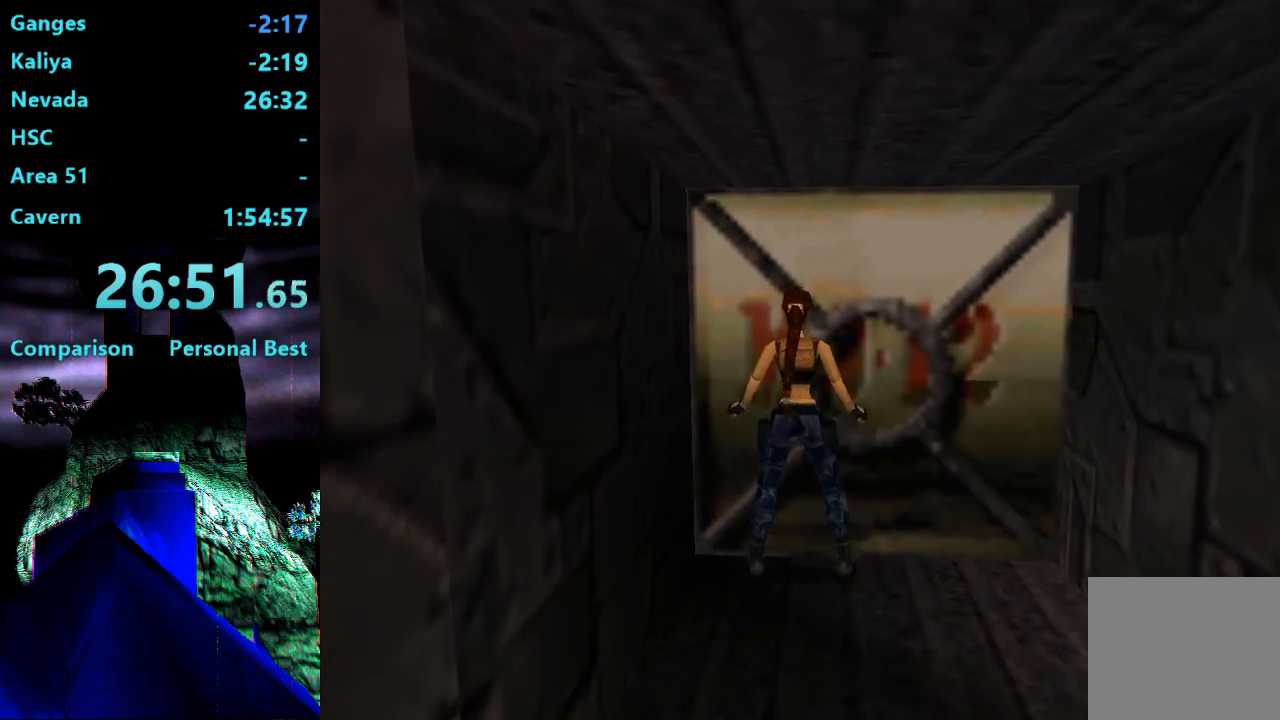
{"dt_ms": 500, "buttons": ["CROSS", "DPAD_UP"], "right_stick": "center", "events": []}
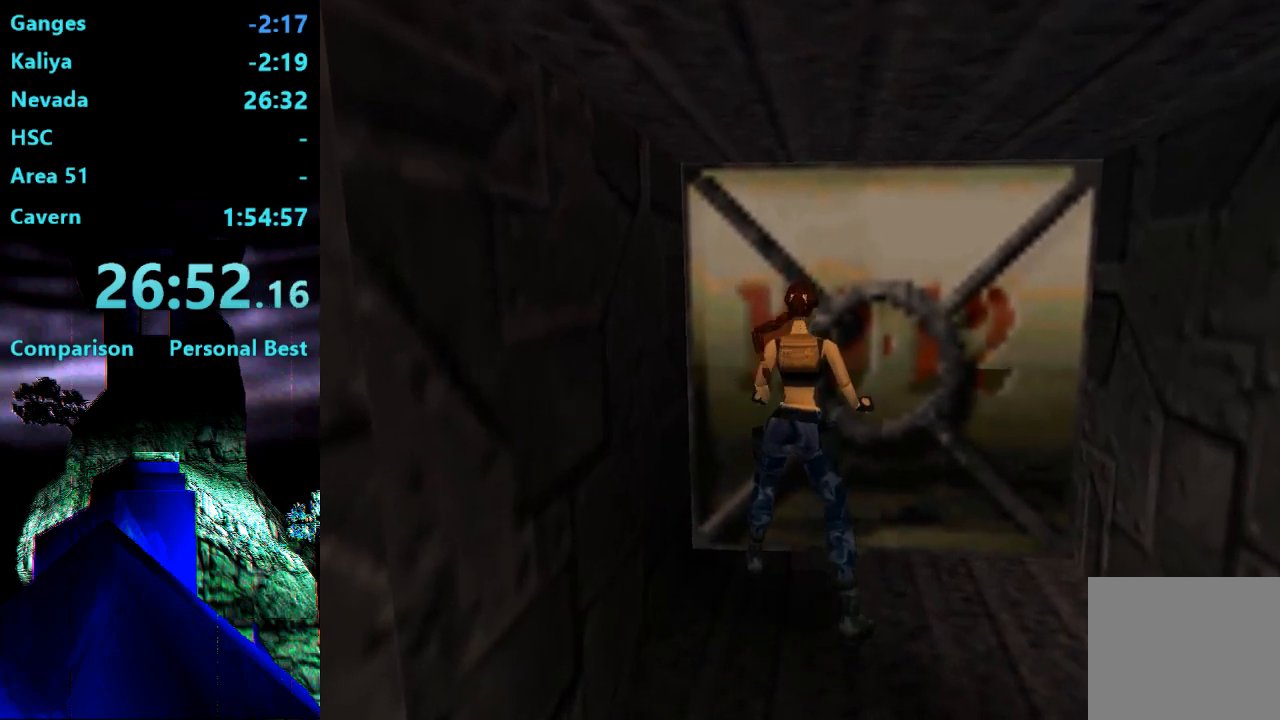
{"dt_ms": 500, "buttons": ["DPAD_UP"], "right_stick": "center", "events": [[350, "CROSS", "up"]]}
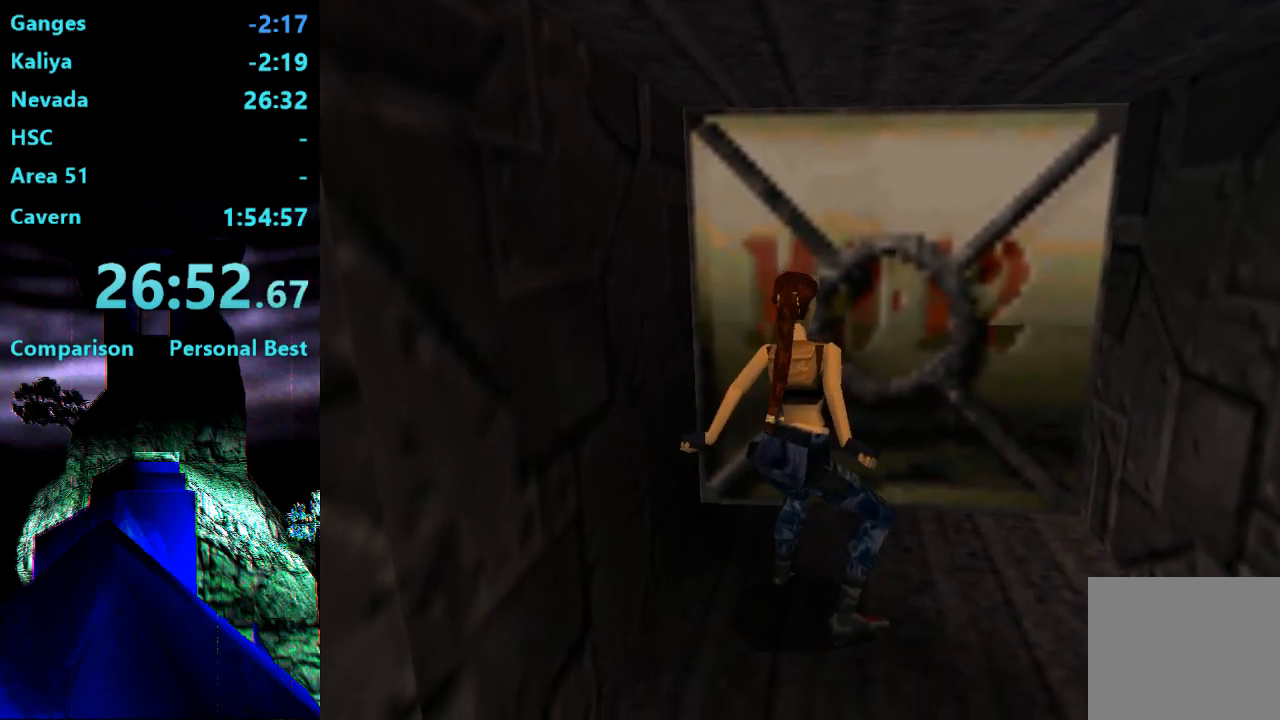
{"dt_ms": 500, "buttons": [], "right_stick": "center", "events": [[50, "DPAD_UP", "up"]]}
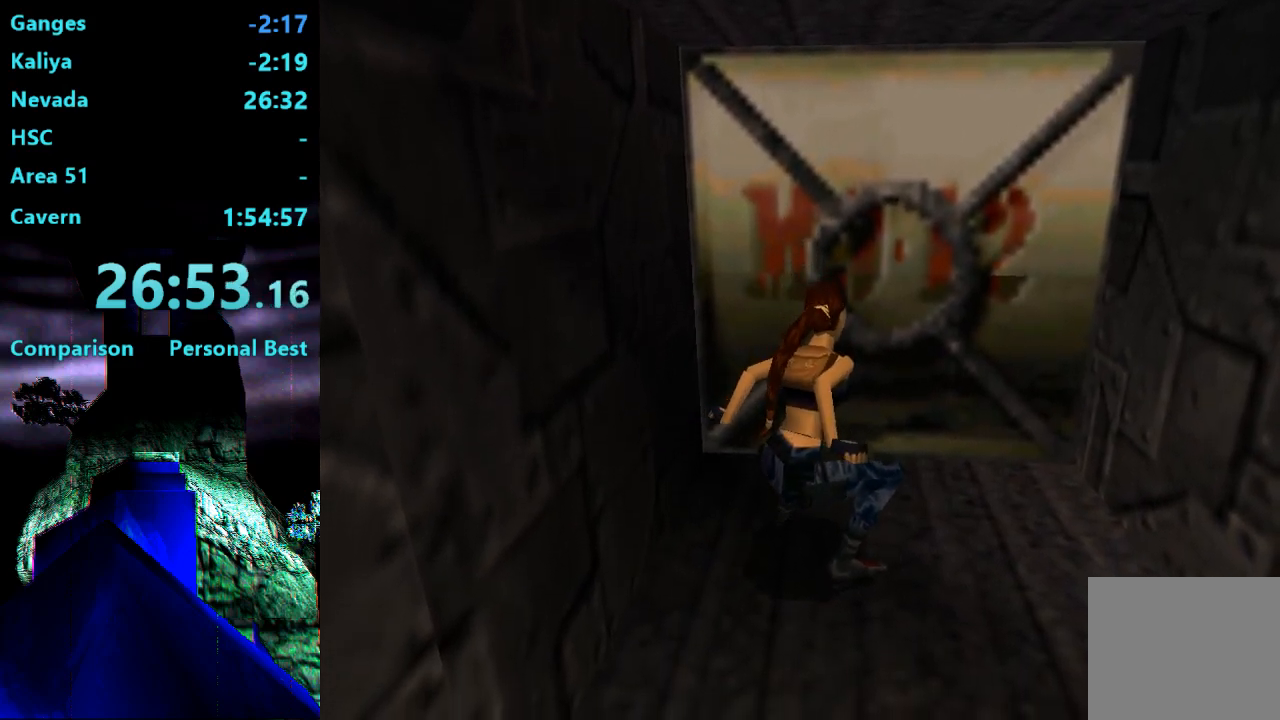
{"dt_ms": 500, "buttons": [], "right_stick": "center", "events": []}
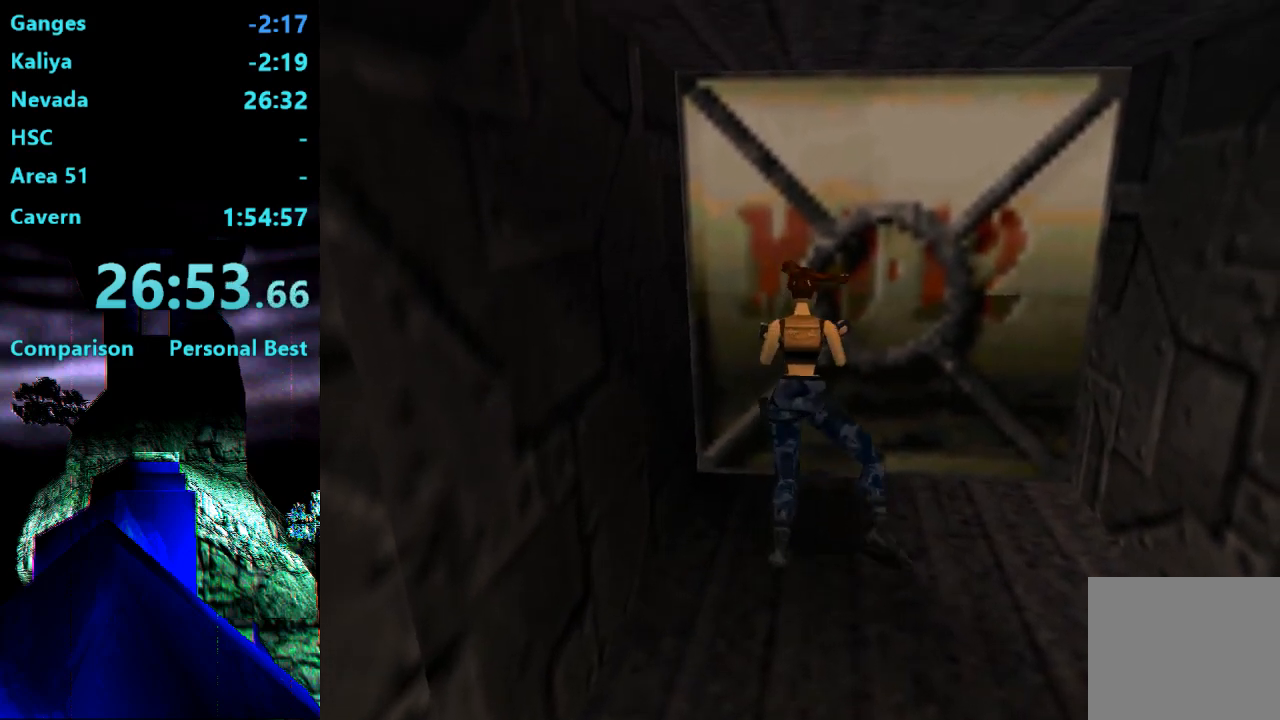
{"dt_ms": 500, "buttons": [], "right_stick": "center", "events": []}
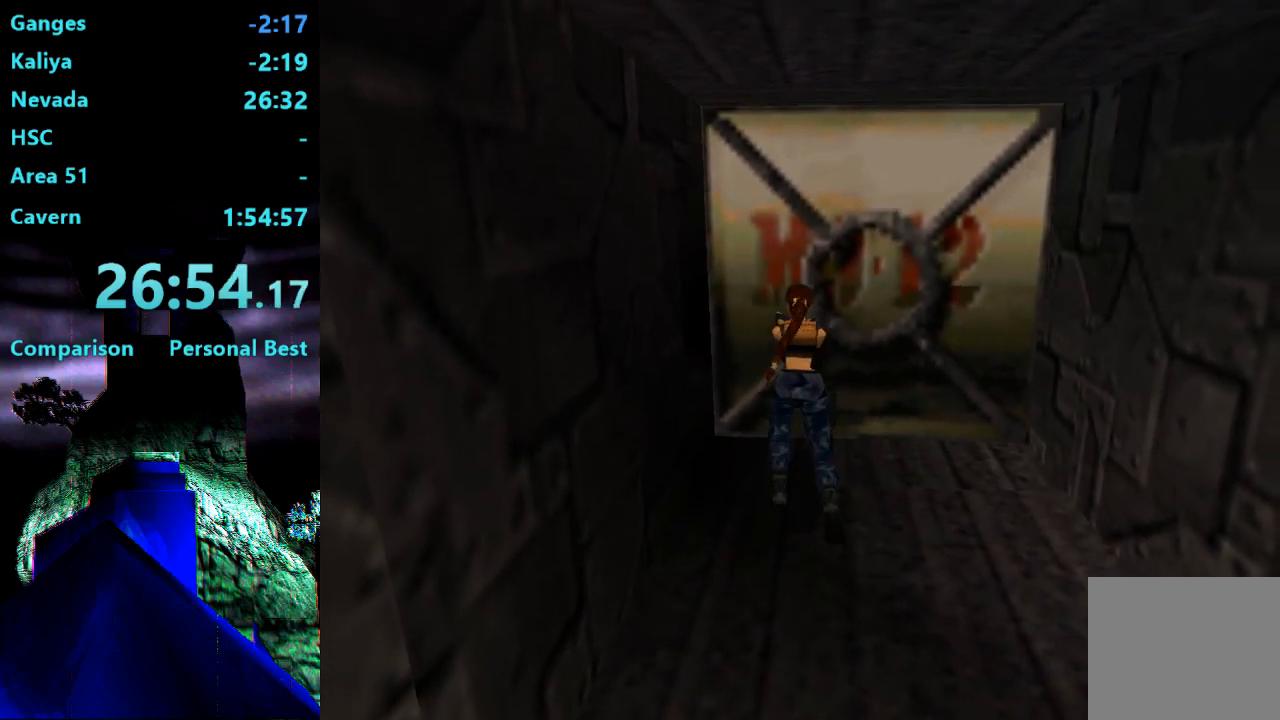
{"dt_ms": 500, "buttons": [], "right_stick": "center", "events": []}
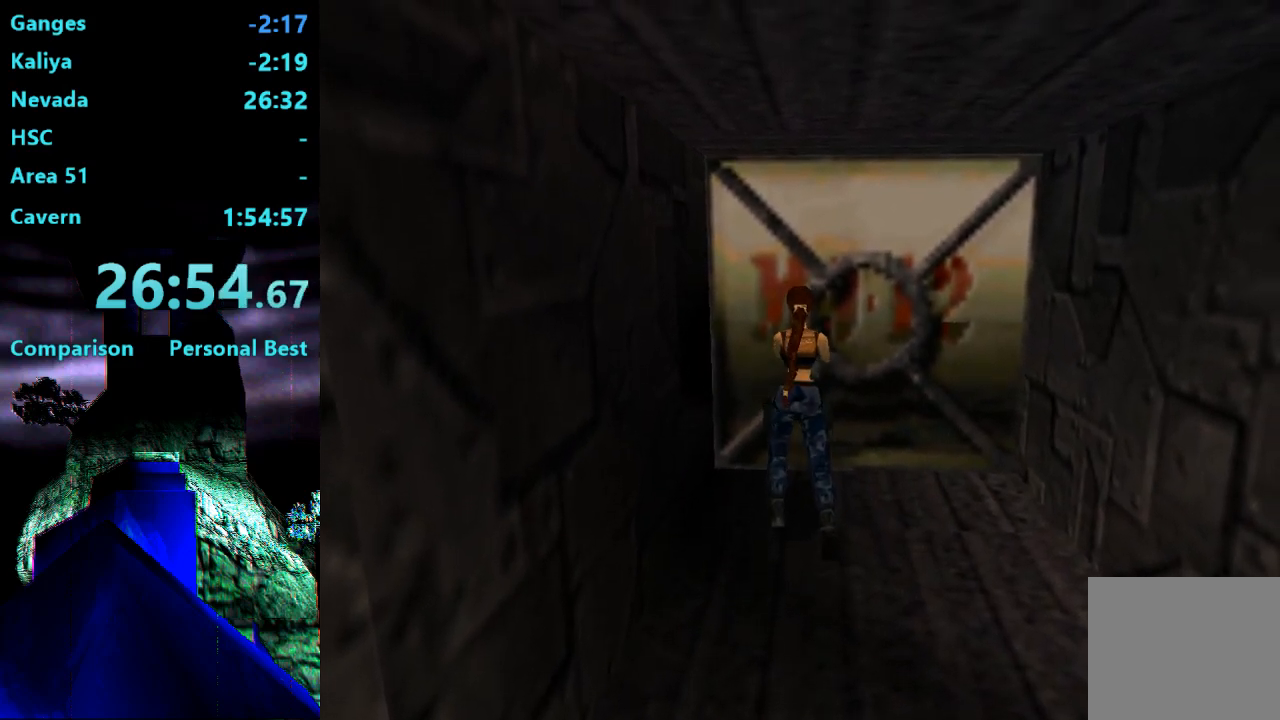
{"dt_ms": 500, "buttons": [], "right_stick": "center", "events": []}
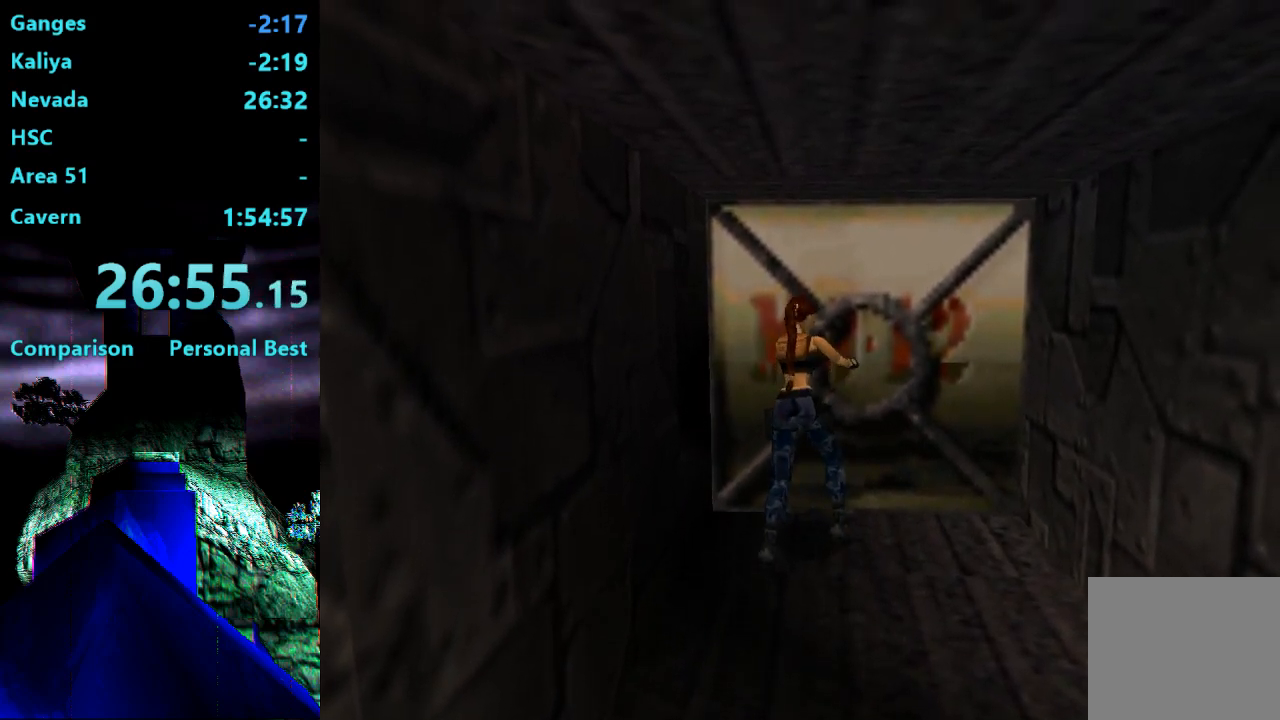
{"dt_ms": 500, "buttons": [], "right_stick": "center", "events": []}
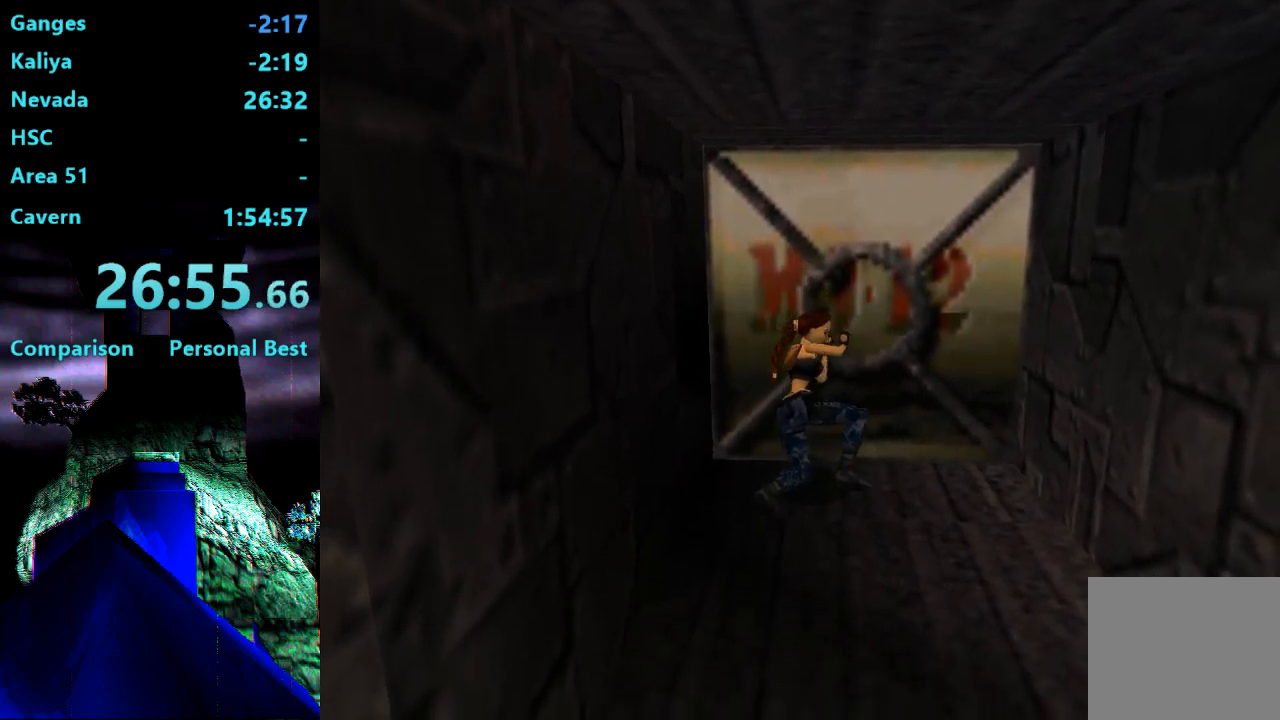
{"dt_ms": 500, "buttons": ["DPAD_LEFT"], "right_stick": "center", "events": [[150, "DPAD_LEFT", "down"]]}
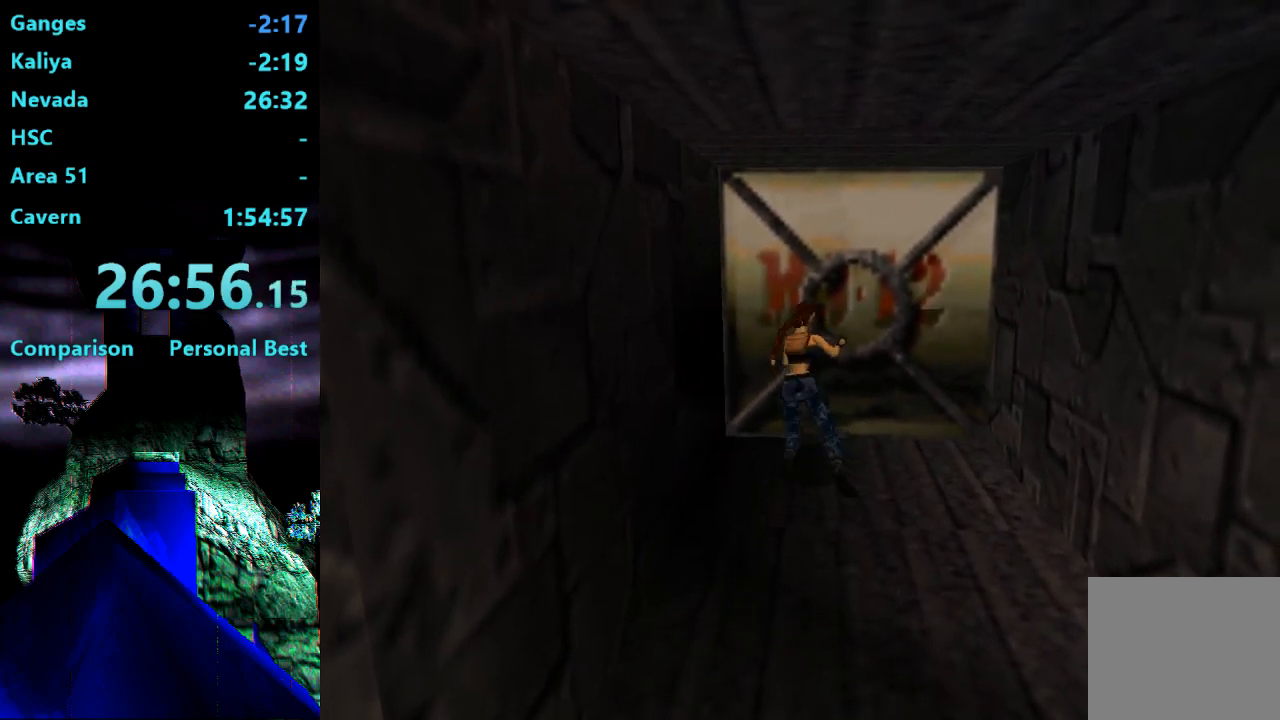
{"dt_ms": 500, "buttons": ["DPAD_LEFT"], "right_stick": "center", "events": []}